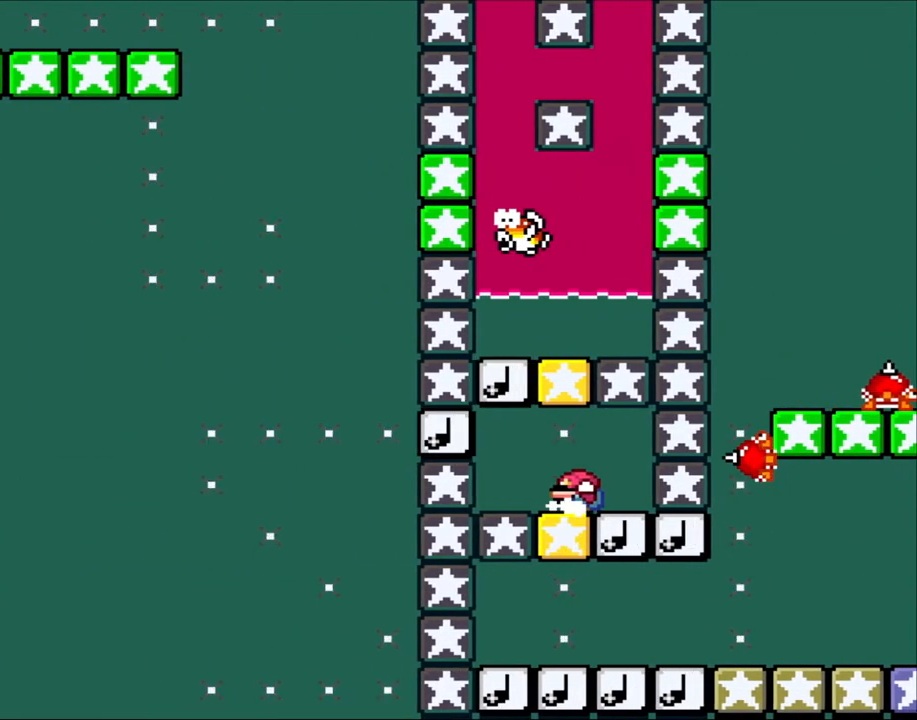
Gameplay with a controller (Nintendo layout); each line is a JSON object with the inputs held at the frame after it. "events" lists button and stick changes between this image and that frame as [ms after this image, input, new state], when the widget could be followed in between. Not read: L3 R3.
{"buttons": ["Y"], "events": [[433, "DPAD_DOWN", "up"], [433, "DPAD_LEFT", "down"], [467, "DPAD_LEFT", "up"]]}
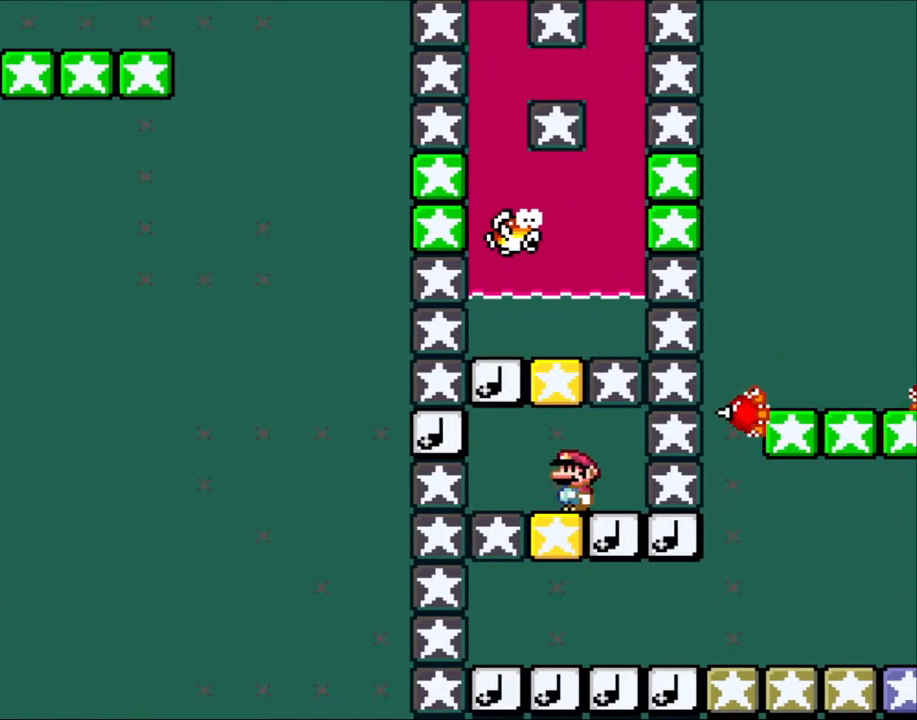
{"buttons": ["Y"], "events": [[167, "DPAD_LEFT", "down"], [283, "DPAD_LEFT", "up"]]}
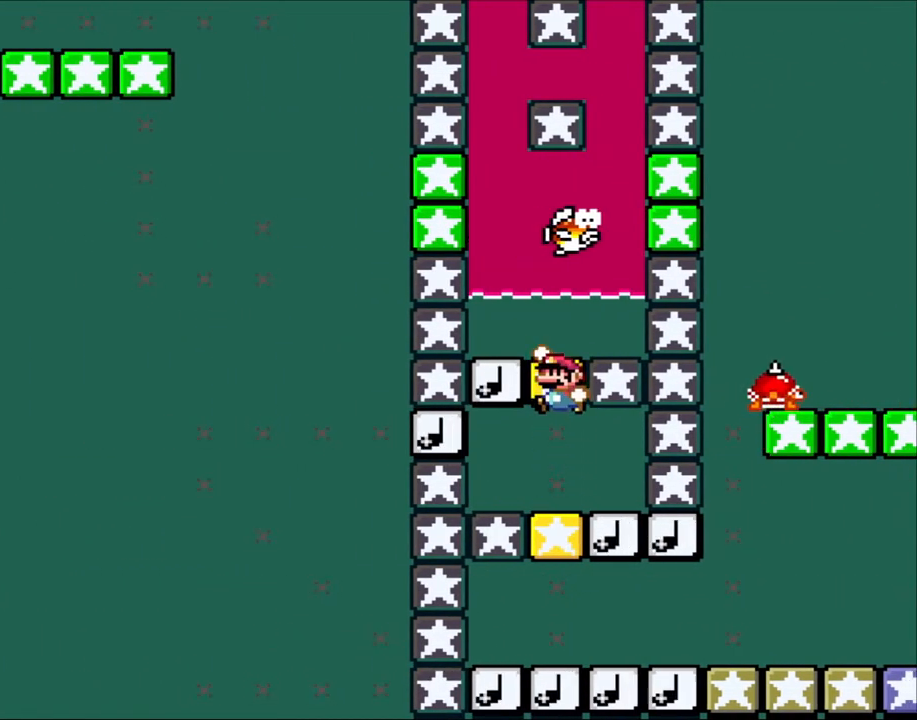
{"buttons": ["Y", "DPAD_DOWN"], "events": [[17, "B", "down"], [167, "B", "up"], [217, "DPAD_DOWN", "down"]]}
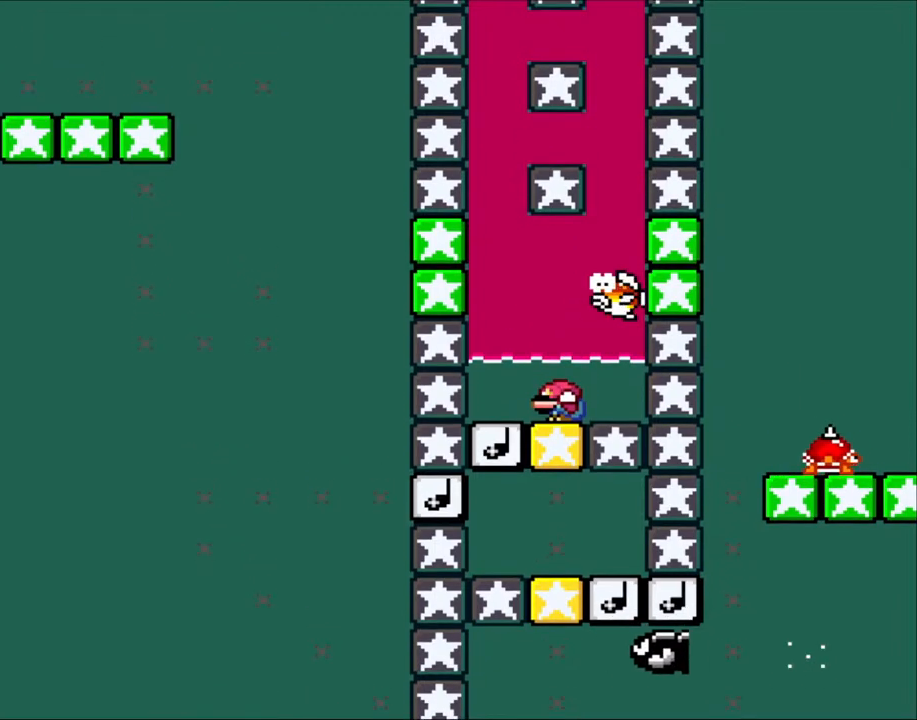
{"buttons": ["B", "DPAD_DOWN", "DPAD_LEFT"], "events": [[50, "Y", "up"], [450, "B", "down"], [483, "DPAD_LEFT", "down"]]}
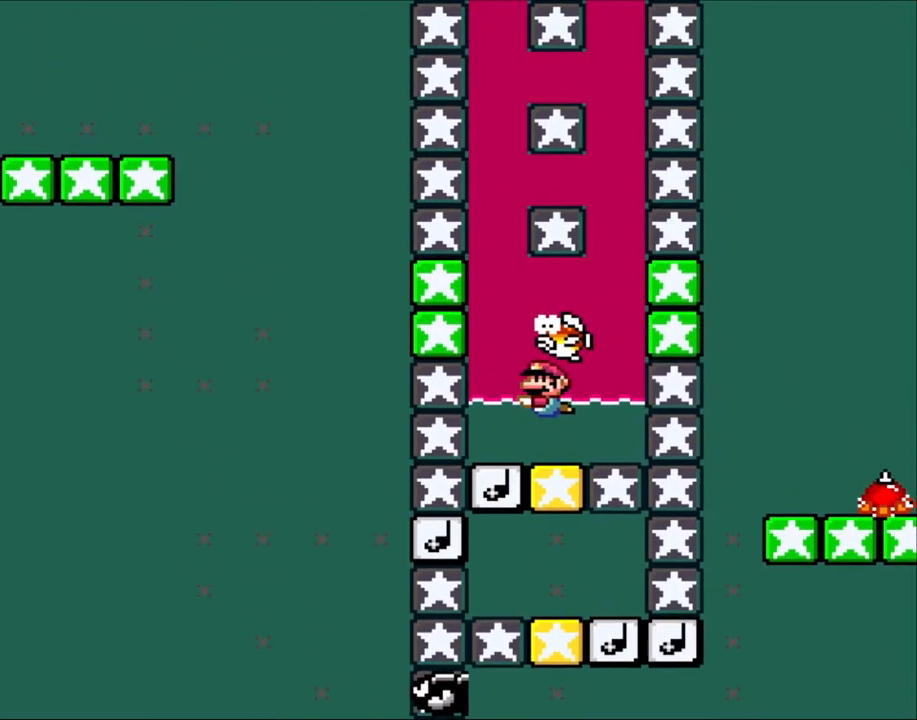
{"buttons": ["DPAD_DOWN"], "events": [[17, "B", "up"], [100, "DPAD_LEFT", "up"], [300, "DPAD_LEFT", "down"], [400, "DPAD_LEFT", "up"]]}
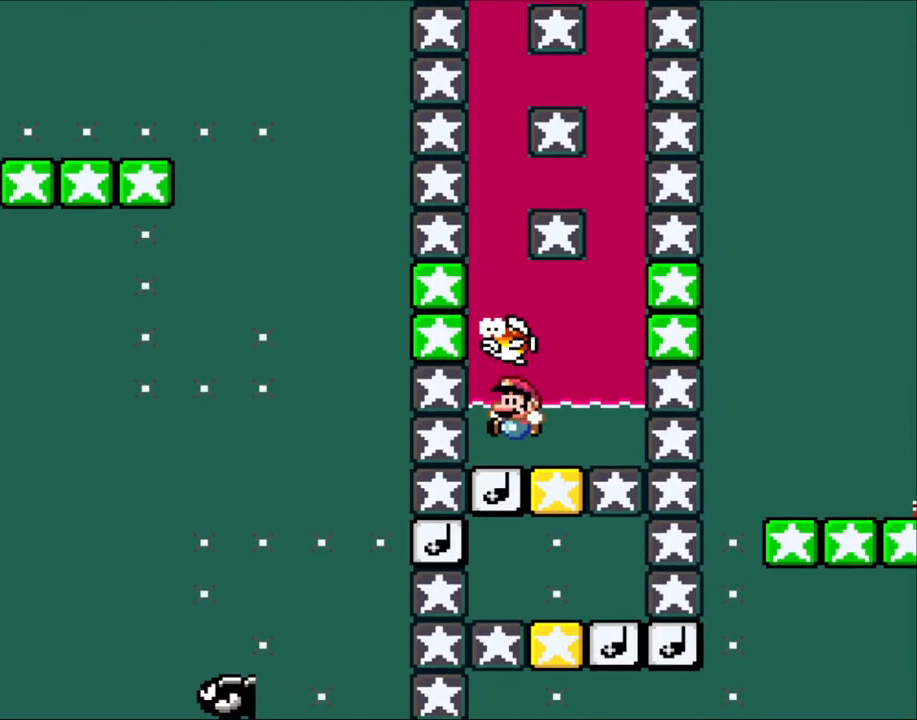
{"buttons": ["DPAD_DOWN"], "events": [[150, "DPAD_LEFT", "down"], [200, "DPAD_LEFT", "up"]]}
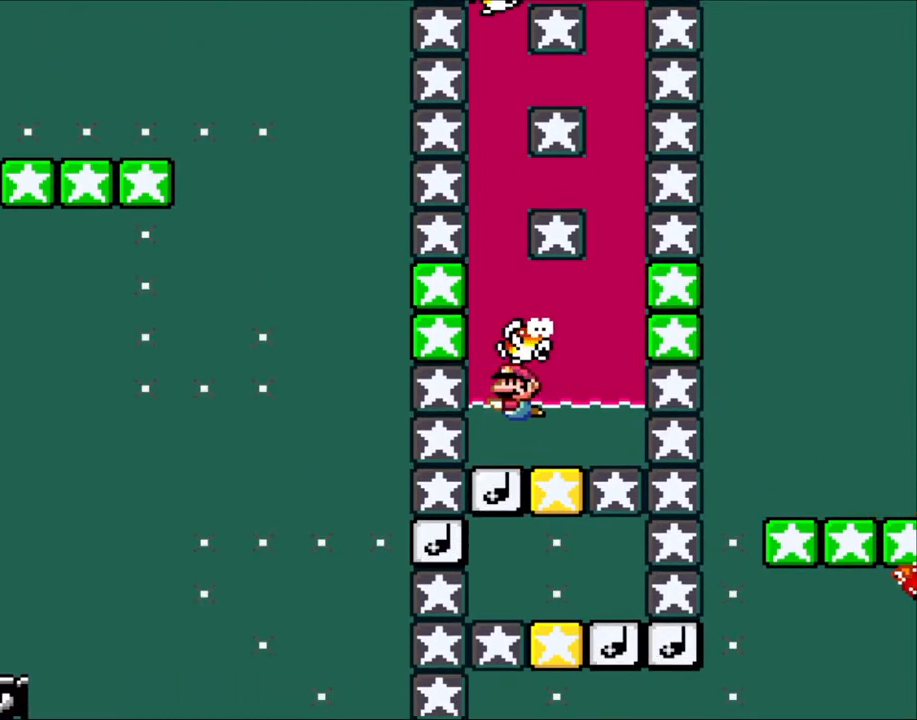
{"buttons": ["DPAD_DOWN"], "events": [[133, "DPAD_LEFT", "down"], [250, "DPAD_LEFT", "up"]]}
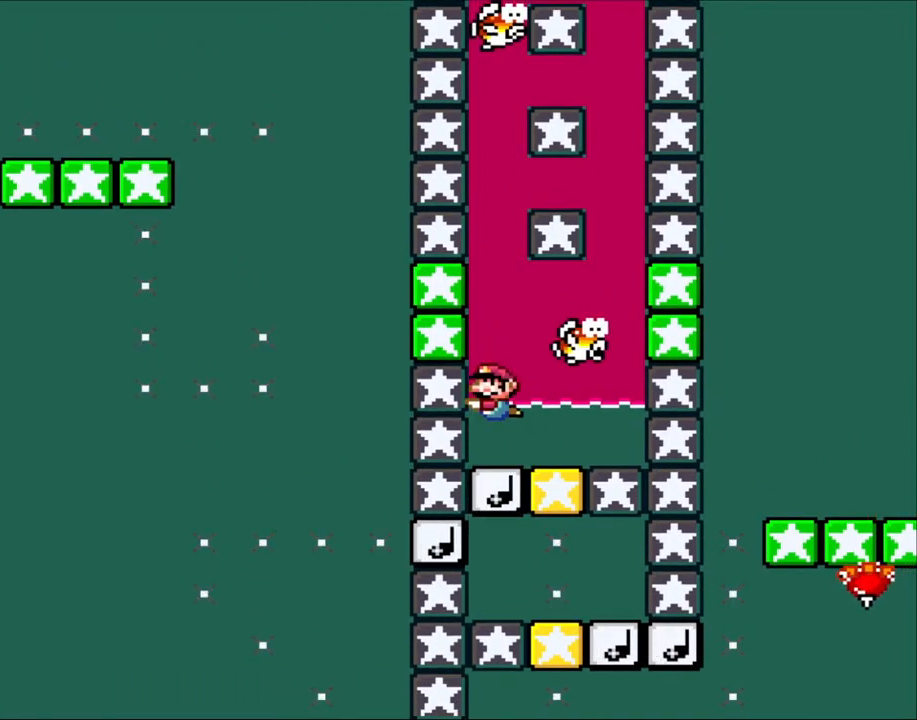
{"buttons": ["B", "DPAD_UP"], "events": [[67, "DPAD_DOWN", "up"], [133, "B", "down"], [217, "DPAD_UP", "down"], [250, "B", "up"], [483, "B", "down"]]}
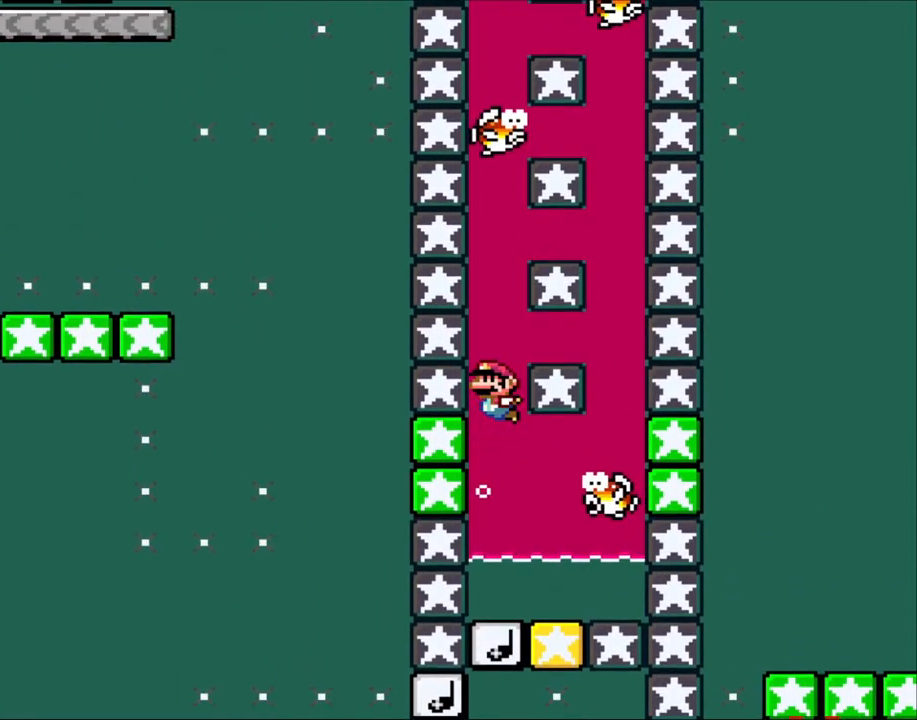
{"buttons": [], "events": [[100, "B", "up"], [483, "DPAD_UP", "up"]]}
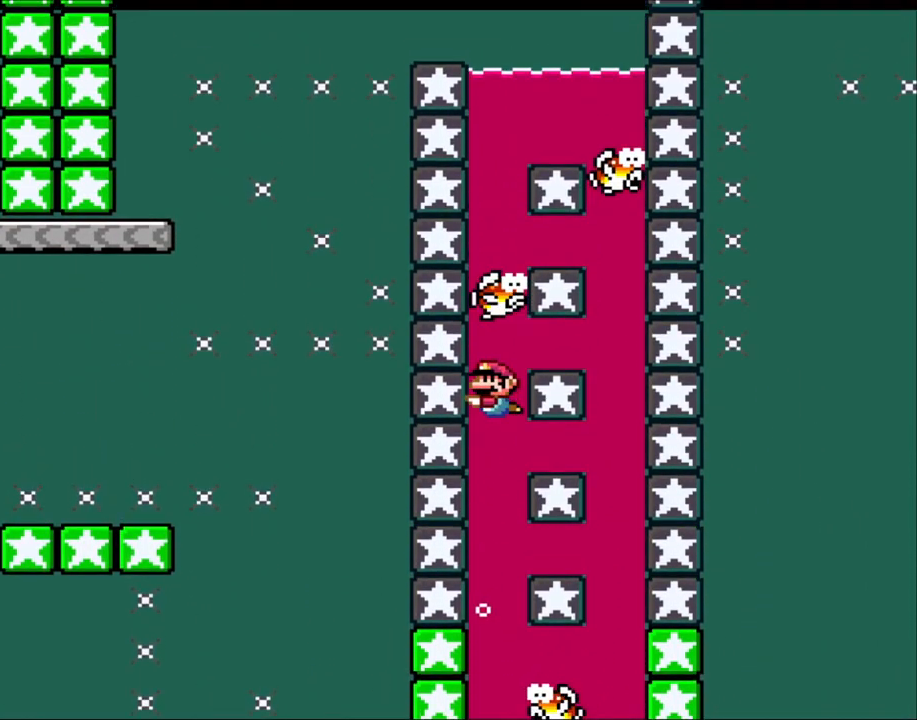
{"buttons": ["DPAD_DOWN"], "events": [[50, "DPAD_DOWN", "down"], [300, "B", "down"], [400, "B", "up"]]}
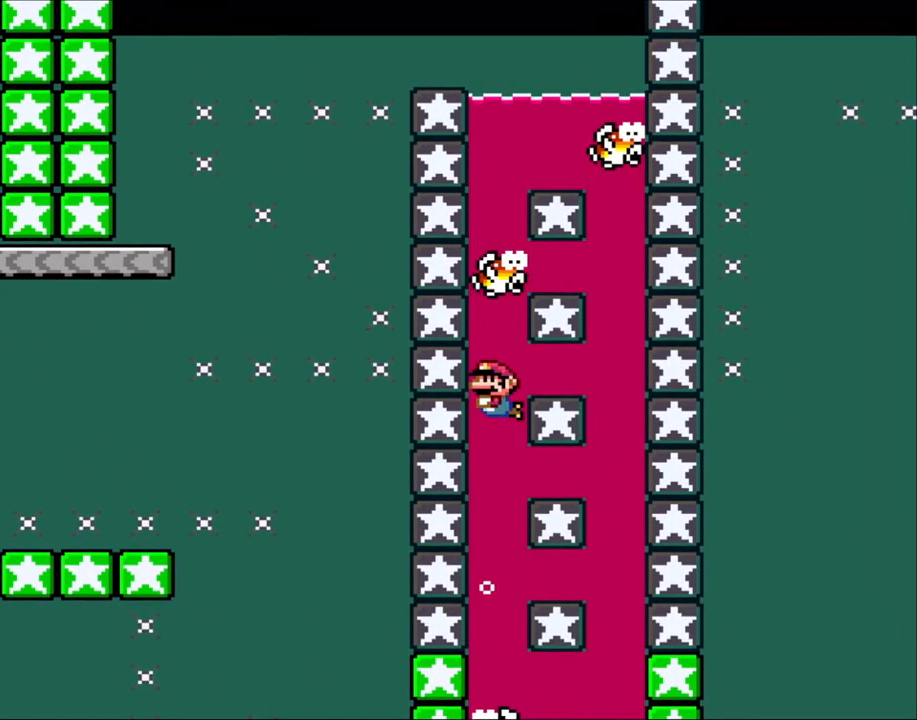
{"buttons": ["B", "DPAD_DOWN", "DPAD_RIGHT"], "events": [[17, "B", "down"], [100, "B", "up"], [167, "B", "down"], [233, "B", "up"], [350, "B", "down"], [417, "B", "up"], [467, "B", "down"], [467, "DPAD_RIGHT", "down"]]}
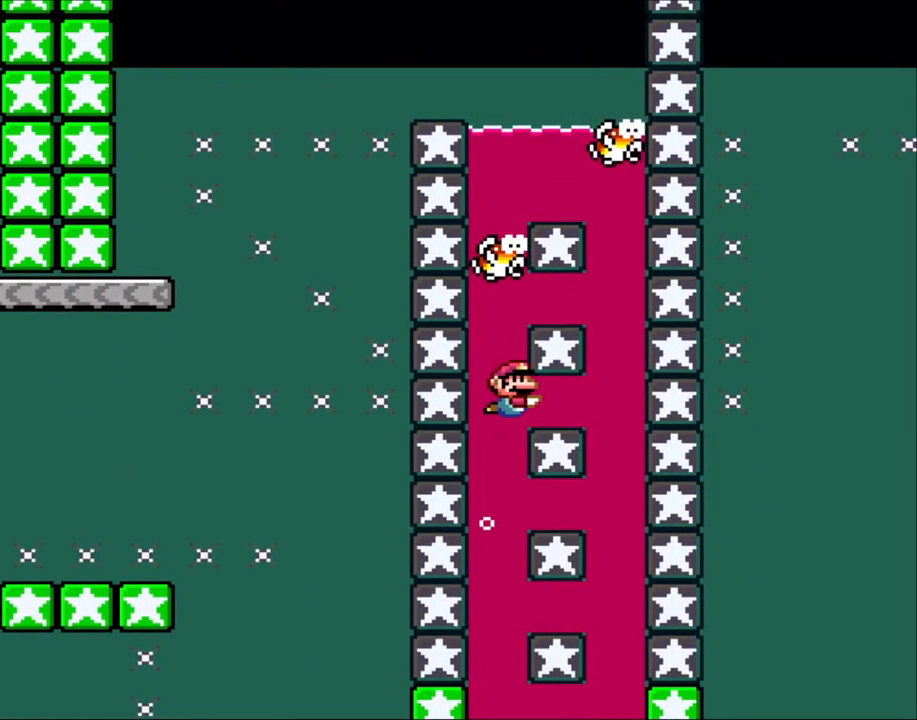
{"buttons": ["DPAD_DOWN"], "events": [[50, "B", "up"], [250, "DPAD_RIGHT", "up"]]}
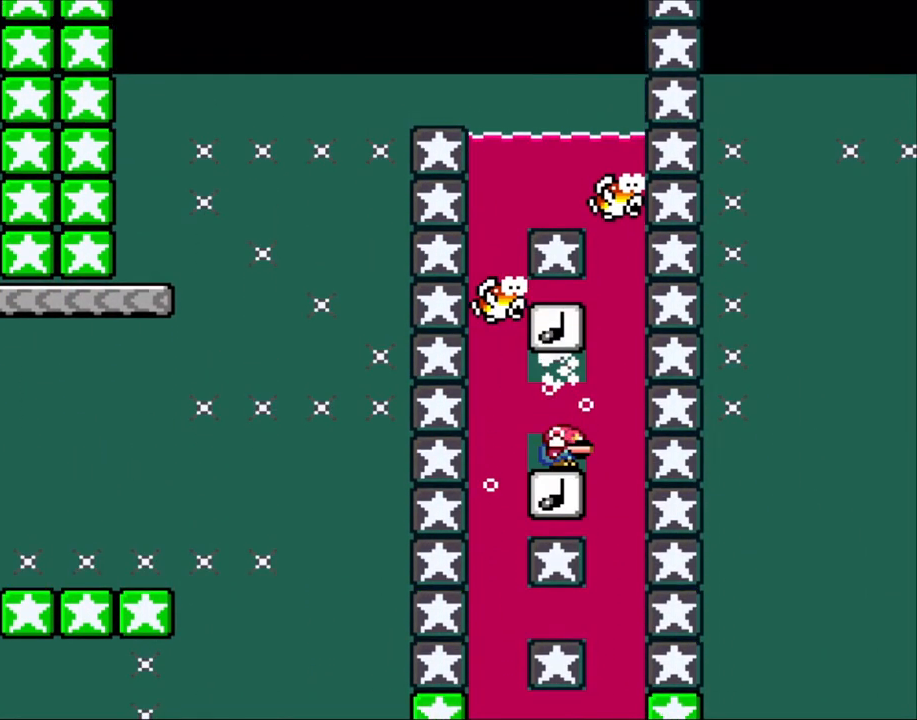
{"buttons": ["DPAD_DOWN"], "events": []}
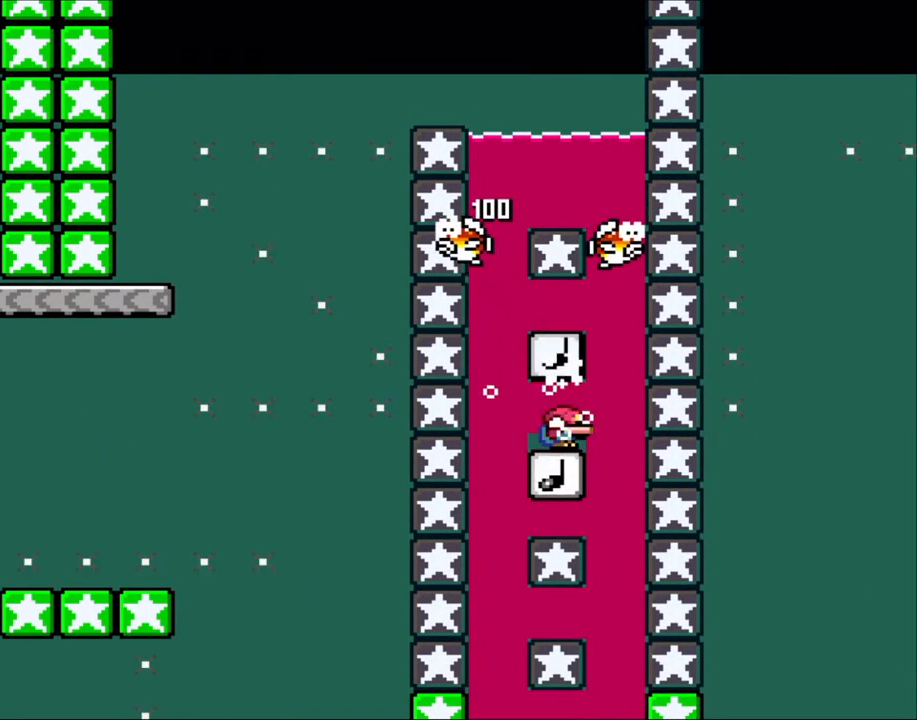
{"buttons": ["DPAD_DOWN"], "events": []}
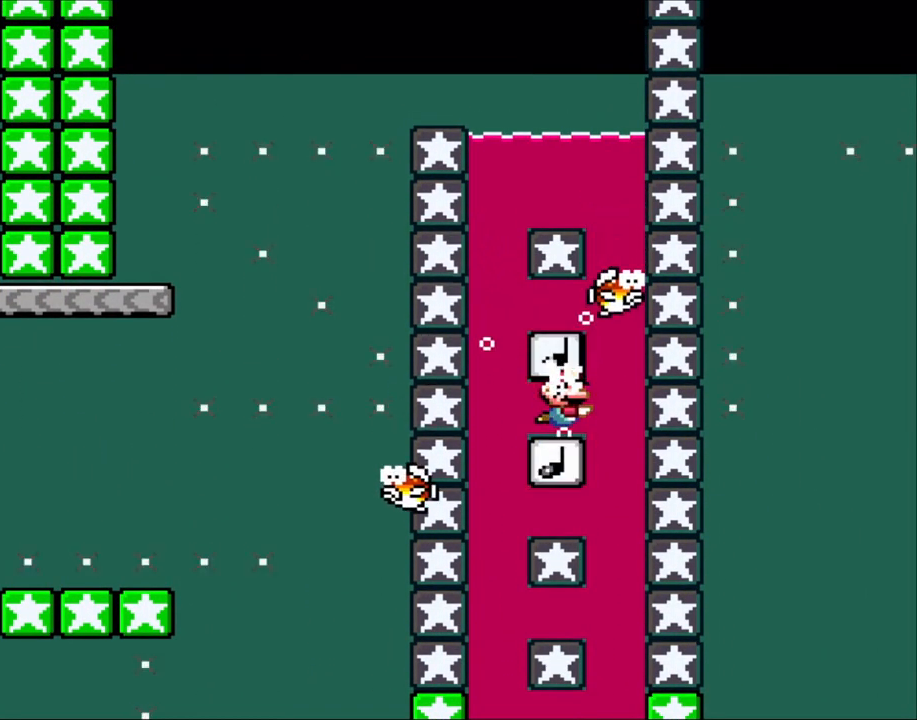
{"buttons": ["DPAD_DOWN"], "events": []}
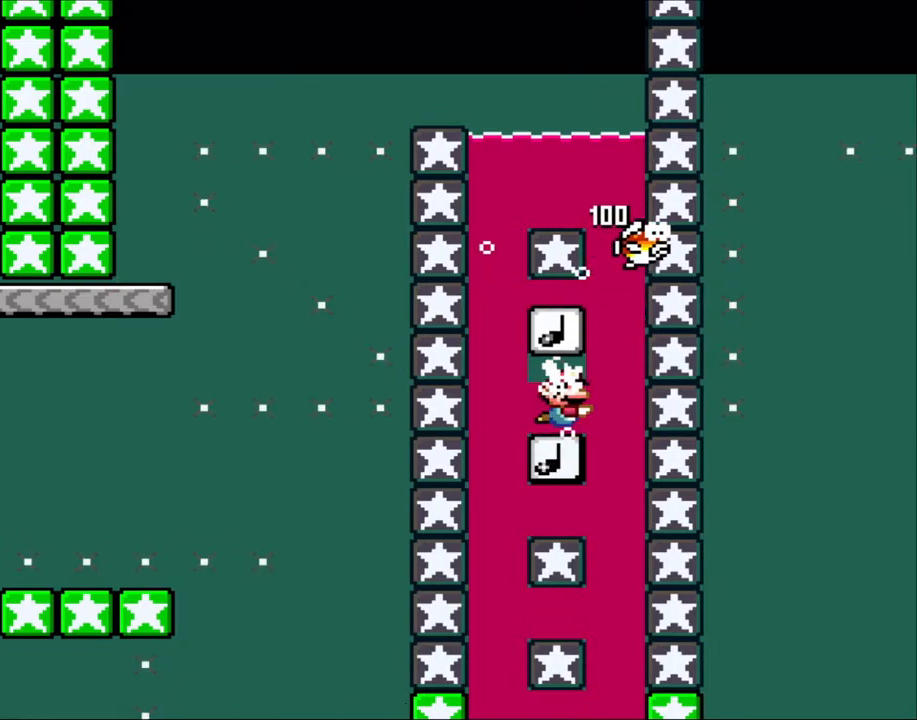
{"buttons": ["DPAD_UP"], "events": [[133, "DPAD_DOWN", "up"], [133, "DPAD_LEFT", "down"], [450, "DPAD_LEFT", "up"], [450, "DPAD_UP", "down"]]}
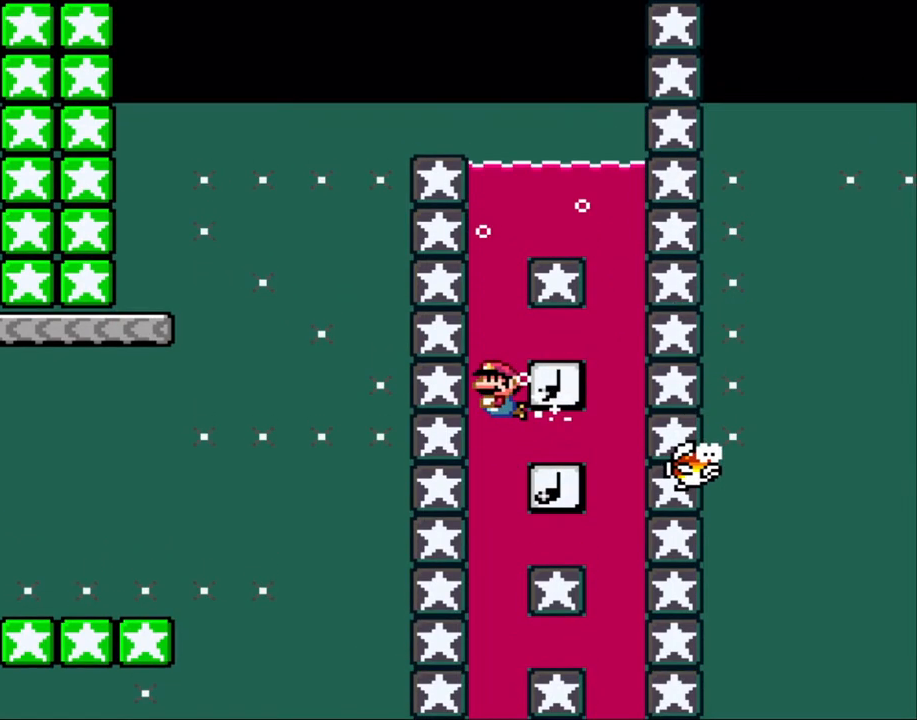
{"buttons": ["B", "DPAD_UP"], "events": [[50, "B", "down"]]}
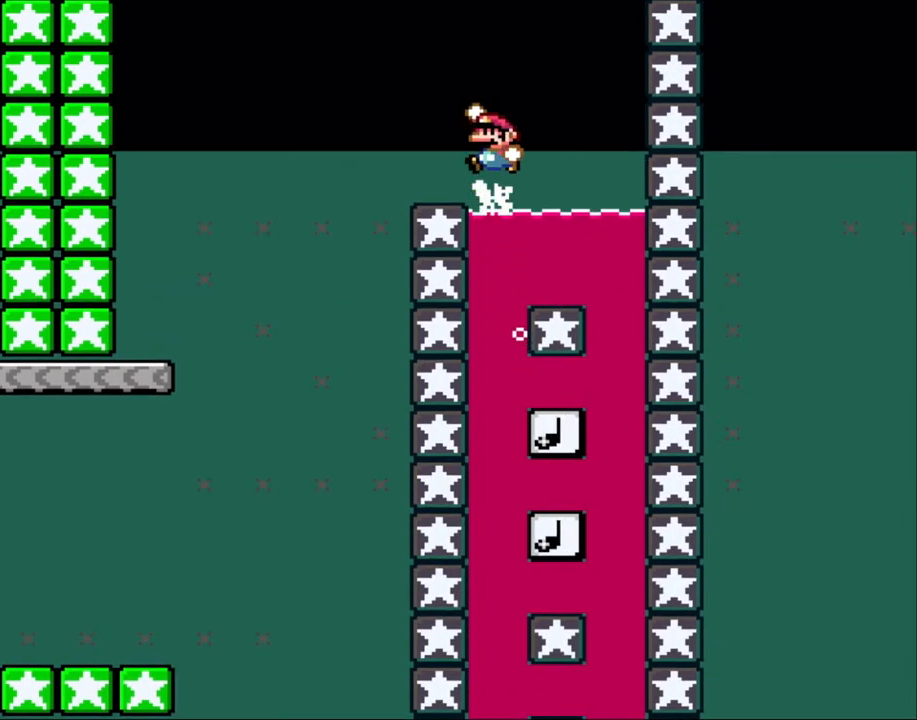
{"buttons": ["Y", "DPAD_RIGHT"], "events": [[133, "DPAD_LEFT", "down"], [200, "B", "up"], [200, "DPAD_UP", "up"], [200, "Y", "down"], [283, "DPAD_LEFT", "up"], [467, "DPAD_RIGHT", "down"]]}
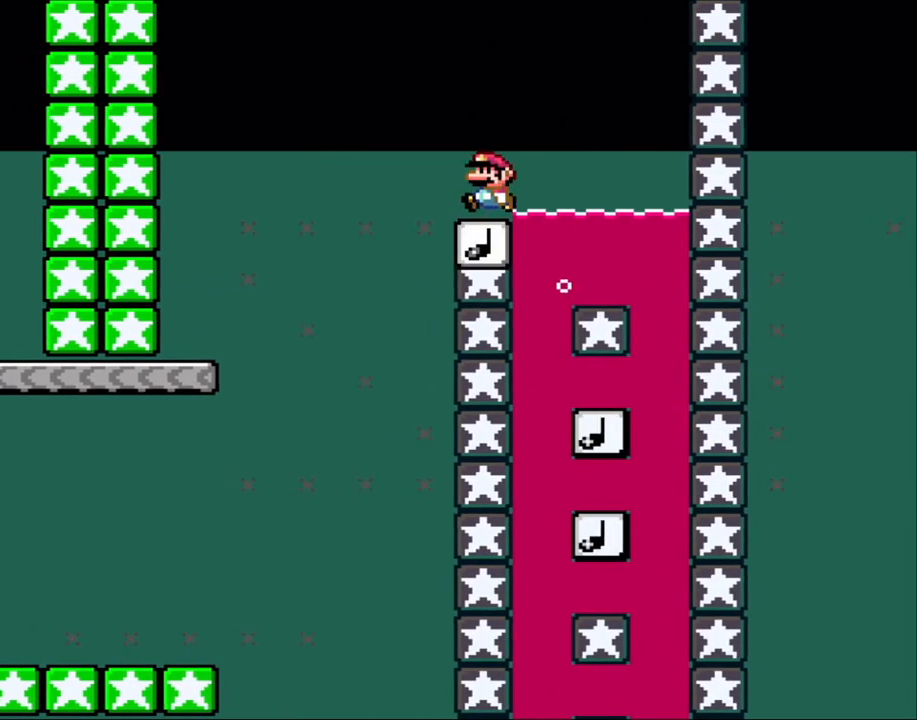
{"buttons": ["Y", "DPAD_LEFT"], "events": [[17, "DPAD_RIGHT", "up"], [50, "DPAD_LEFT", "down"]]}
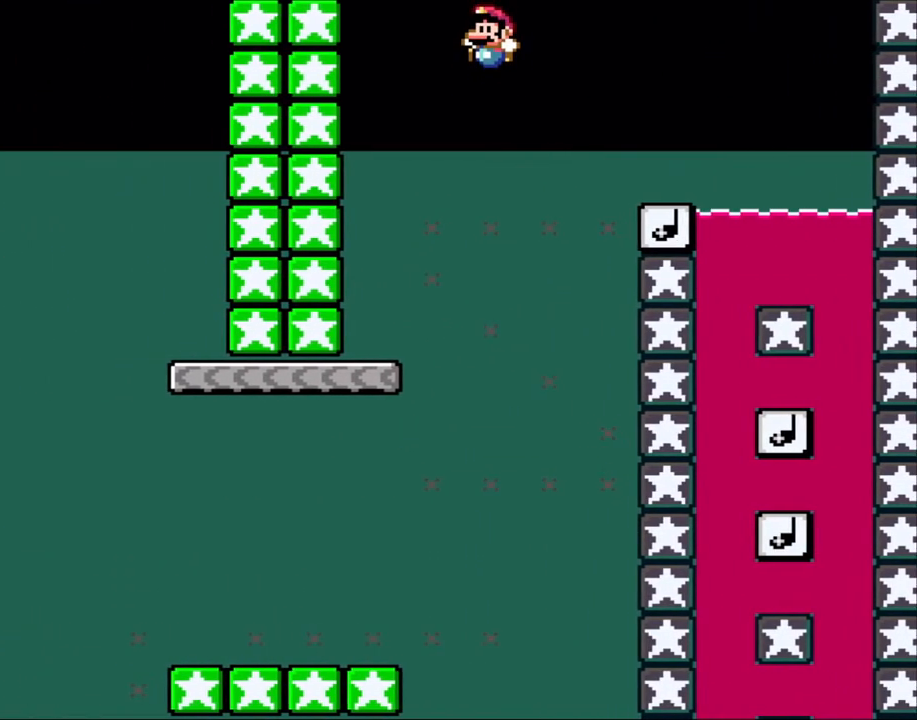
{"buttons": ["Y"], "events": [[250, "DPAD_LEFT", "up"], [283, "DPAD_RIGHT", "down"], [400, "DPAD_RIGHT", "up"]]}
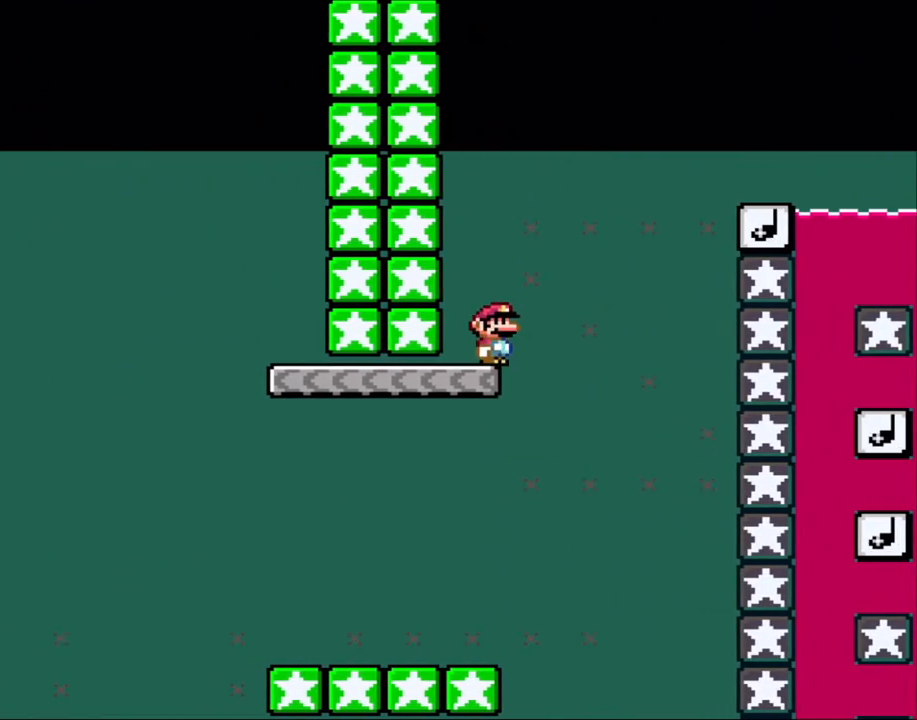
{"buttons": ["X", "DPAD_LEFT"], "events": [[300, "DPAD_LEFT", "down"], [367, "X", "down"], [367, "Y", "up"]]}
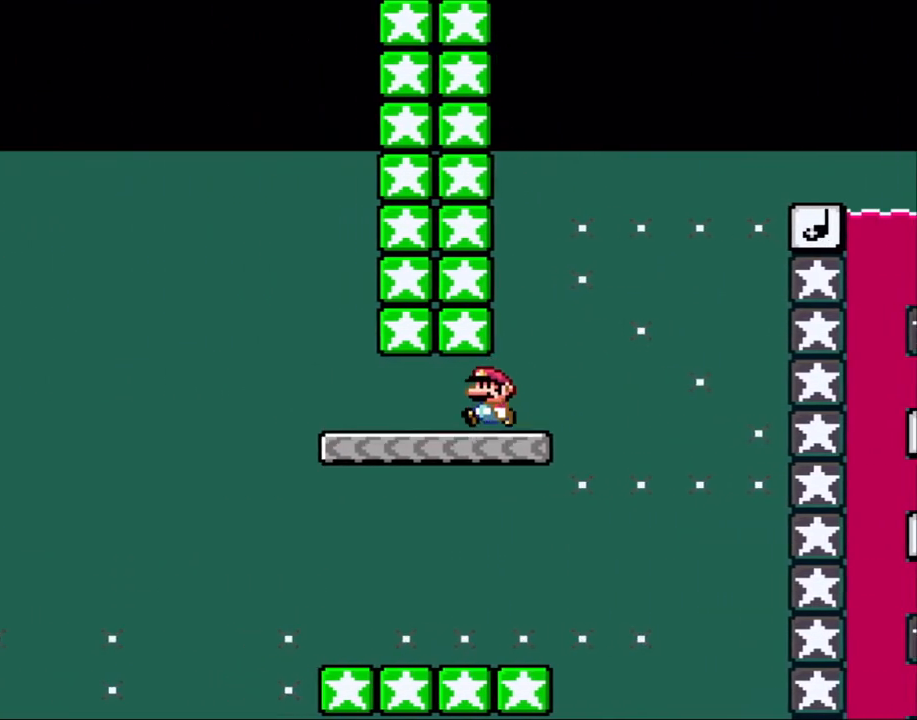
{"buttons": ["A", "X", "DPAD_LEFT"], "events": [[350, "A", "down"]]}
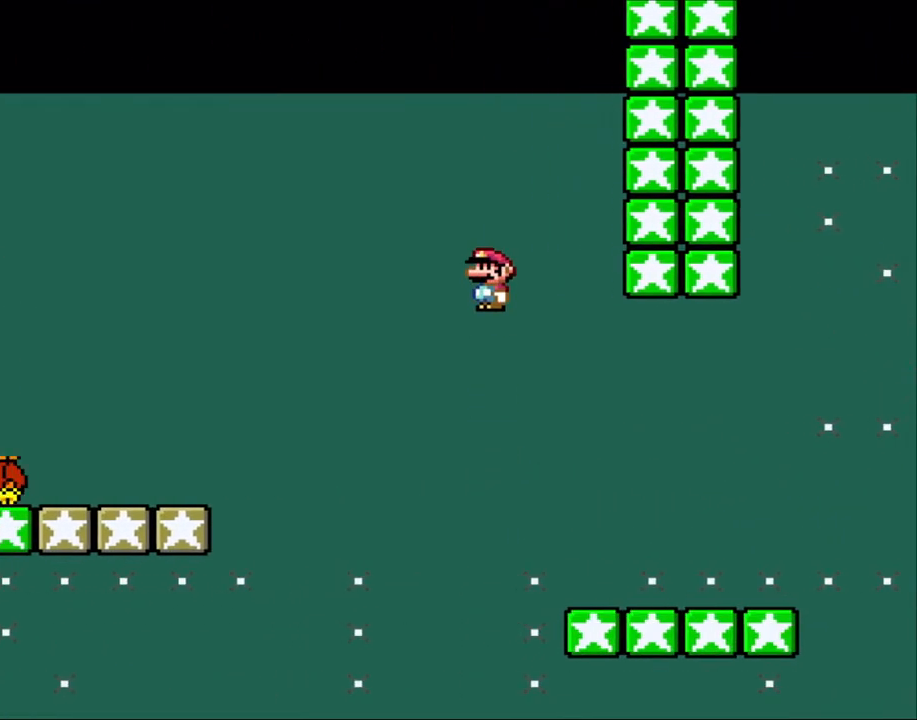
{"buttons": ["A", "X", "DPAD_LEFT"], "events": []}
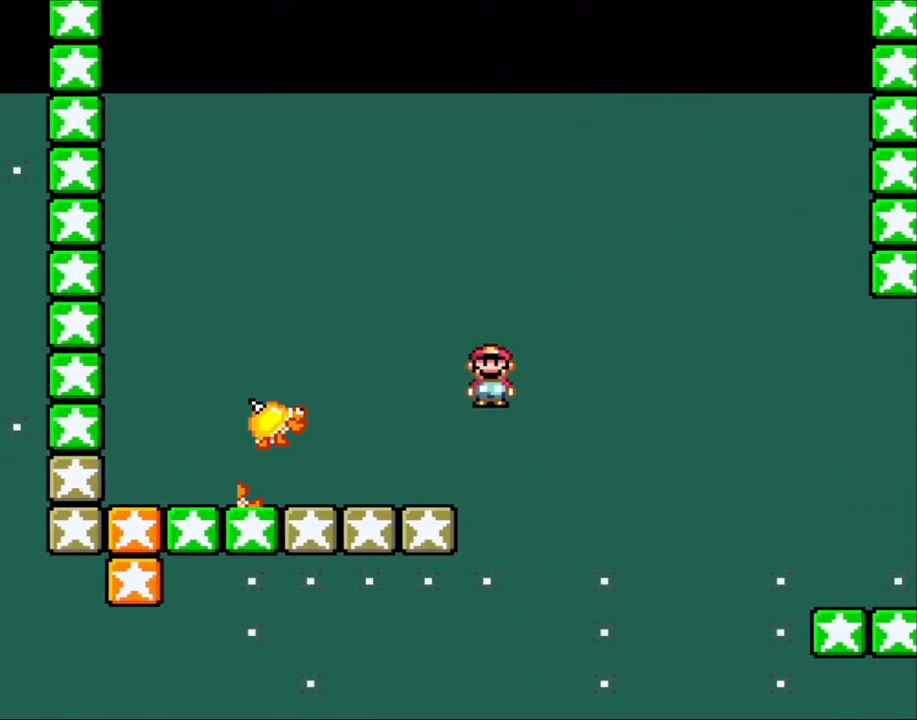
{"buttons": ["A", "X"], "events": [[100, "A", "up"], [133, "DPAD_LEFT", "up"], [167, "DPAD_RIGHT", "down"], [317, "A", "down"], [433, "DPAD_RIGHT", "up"]]}
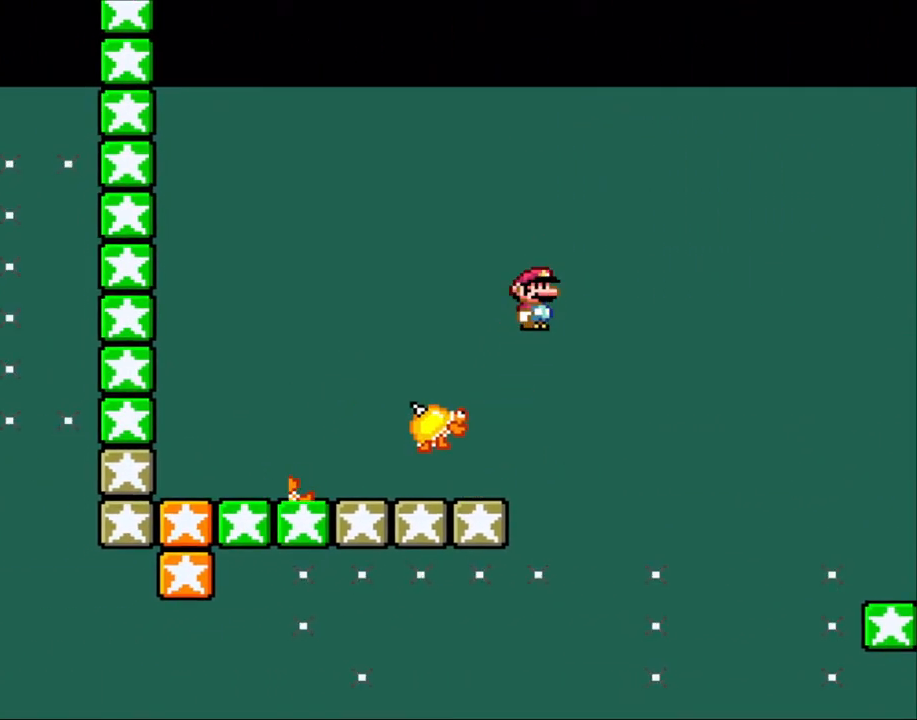
{"buttons": ["A", "X", "DPAD_RIGHT"], "events": [[50, "DPAD_LEFT", "down"], [167, "A", "up"], [267, "DPAD_LEFT", "up"], [367, "A", "down"], [367, "DPAD_RIGHT", "down"]]}
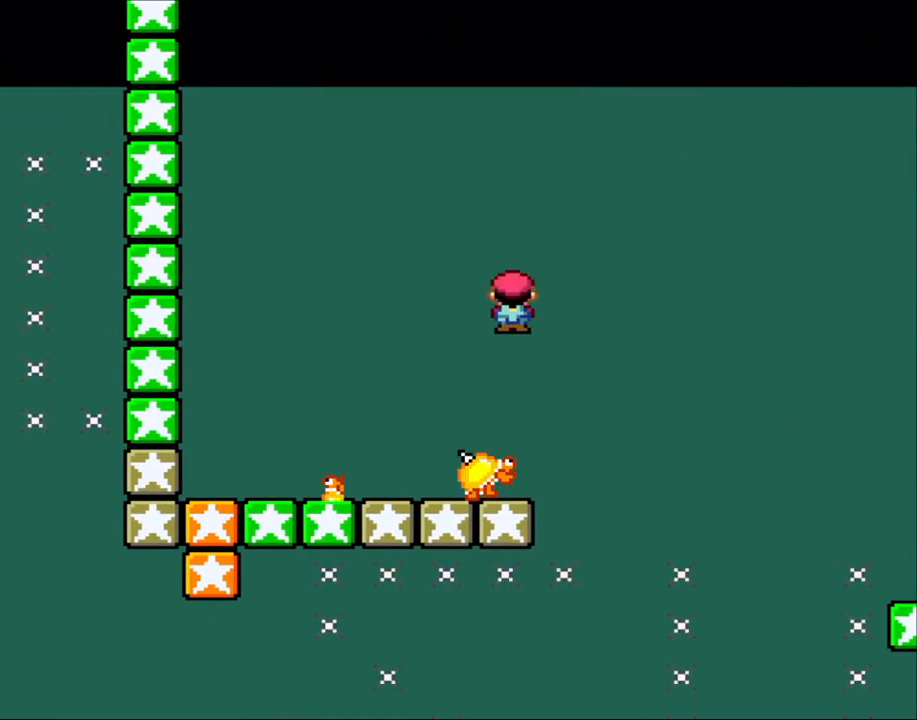
{"buttons": ["A", "X", "DPAD_LEFT"], "events": [[133, "DPAD_RIGHT", "up"], [267, "DPAD_LEFT", "down"]]}
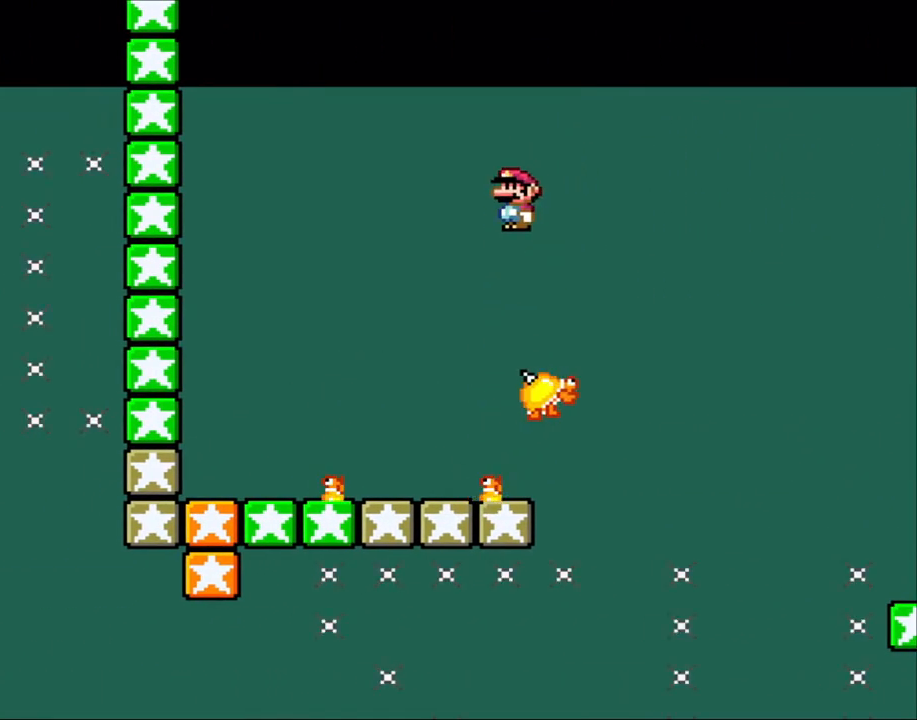
{"buttons": ["X"], "events": [[233, "DPAD_LEFT", "up"], [317, "A", "up"], [317, "DPAD_RIGHT", "down"], [433, "DPAD_RIGHT", "up"]]}
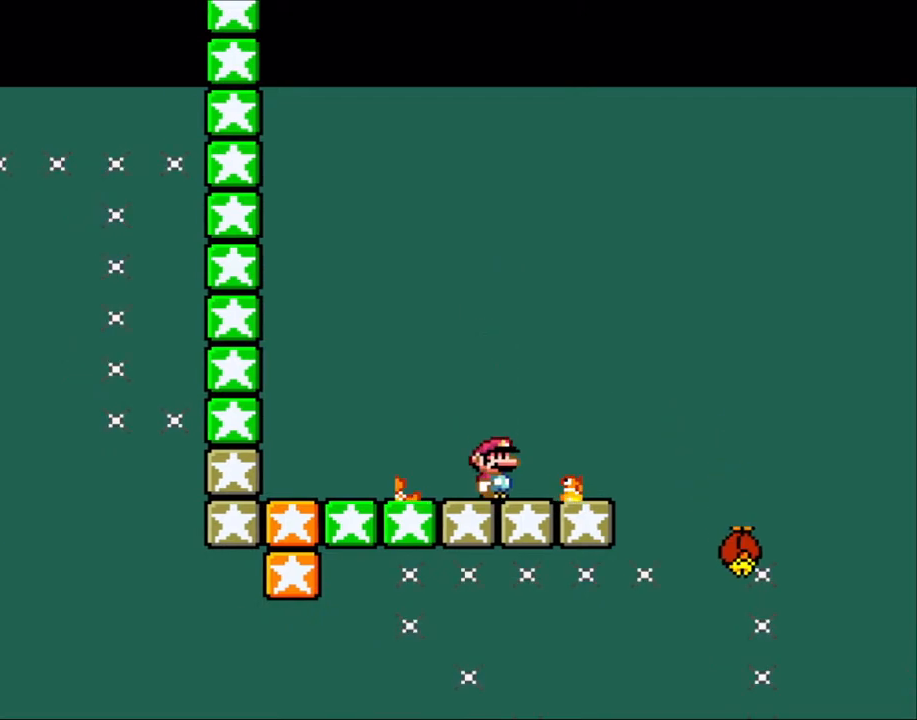
{"buttons": ["A", "X", "DPAD_LEFT"], "events": [[133, "DPAD_LEFT", "down"], [217, "A", "down"], [283, "A", "up"], [467, "A", "down"]]}
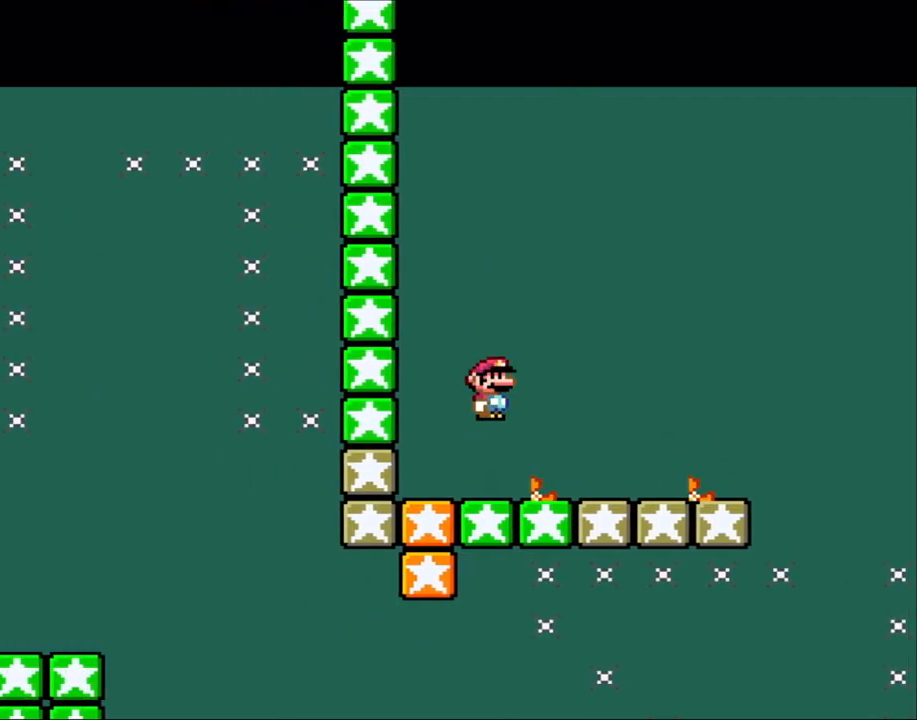
{"buttons": ["X"], "events": [[167, "A", "up"], [200, "DPAD_LEFT", "up"]]}
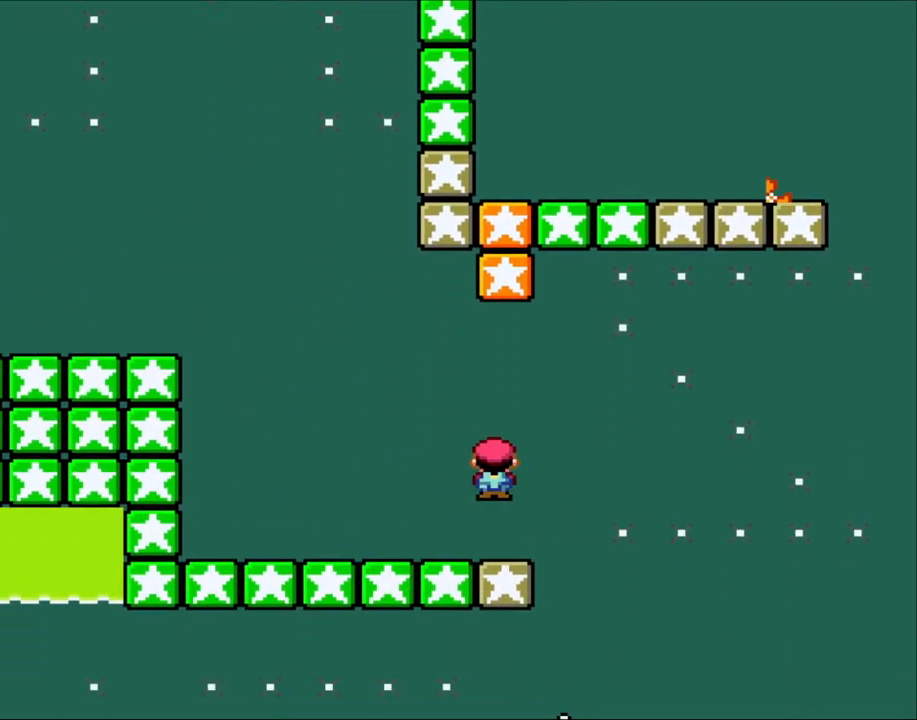
{"buttons": ["X"], "events": []}